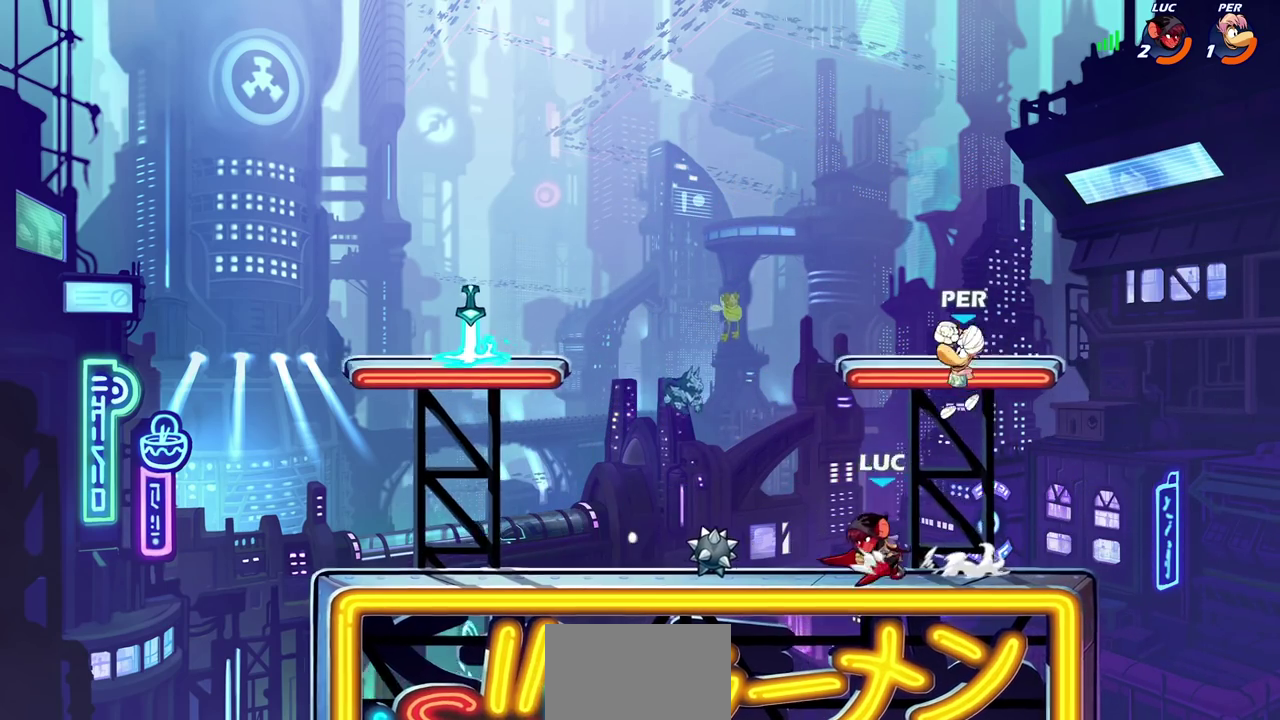
Gameplay with a controller (PlayStation layout); each line is a JSON object with the inputs held at the frame after it (dt_ms = milliseconds from this image to that frame). "events" lists button and stick changes between this image and that frame as [ms after this image, input, new state], when the widget could be followed in between. Not read: R1 R3 right_stick.
{"dt_ms": 400, "buttons": [], "left_stick": "center", "events": [[17, "left_stick", "down-right"], [217, "SQUARE", "down"], [300, "SQUARE", "up"], [367, "left_stick", "center"]]}
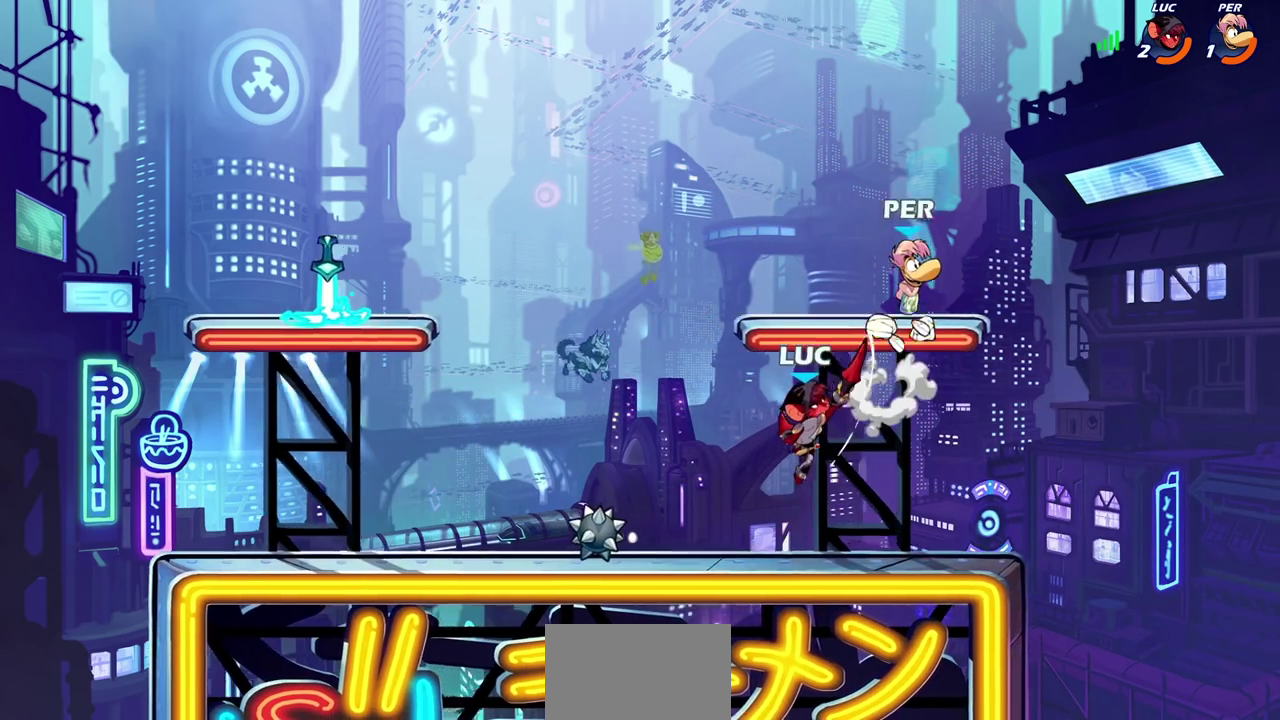
{"dt_ms": 300, "buttons": [], "left_stick": "center", "events": []}
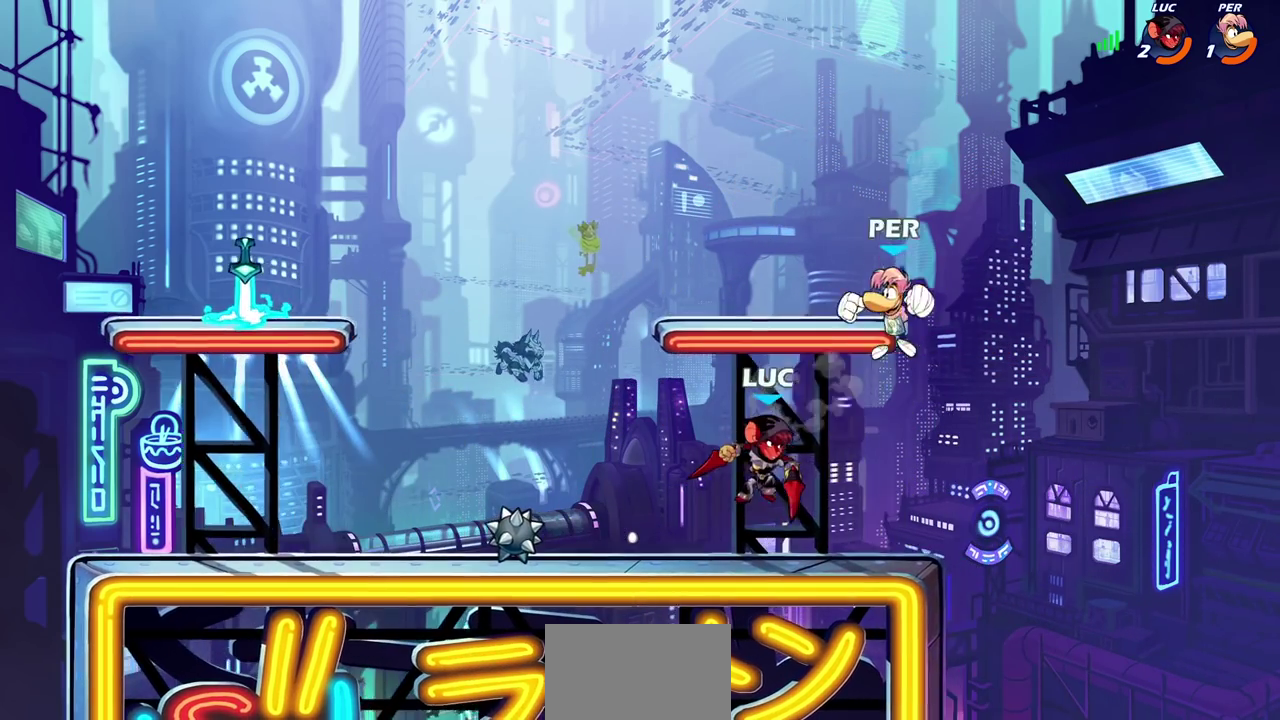
{"dt_ms": 800, "buttons": [], "left_stick": "up-right", "events": [[150, "SQUARE", "down"], [233, "SQUARE", "up"], [317, "SQUARE", "down"], [400, "SQUARE", "up"], [467, "SQUARE", "down"], [567, "SQUARE", "up"], [617, "SQUARE", "down"], [750, "SQUARE", "up"], [783, "left_stick", "up-right"]]}
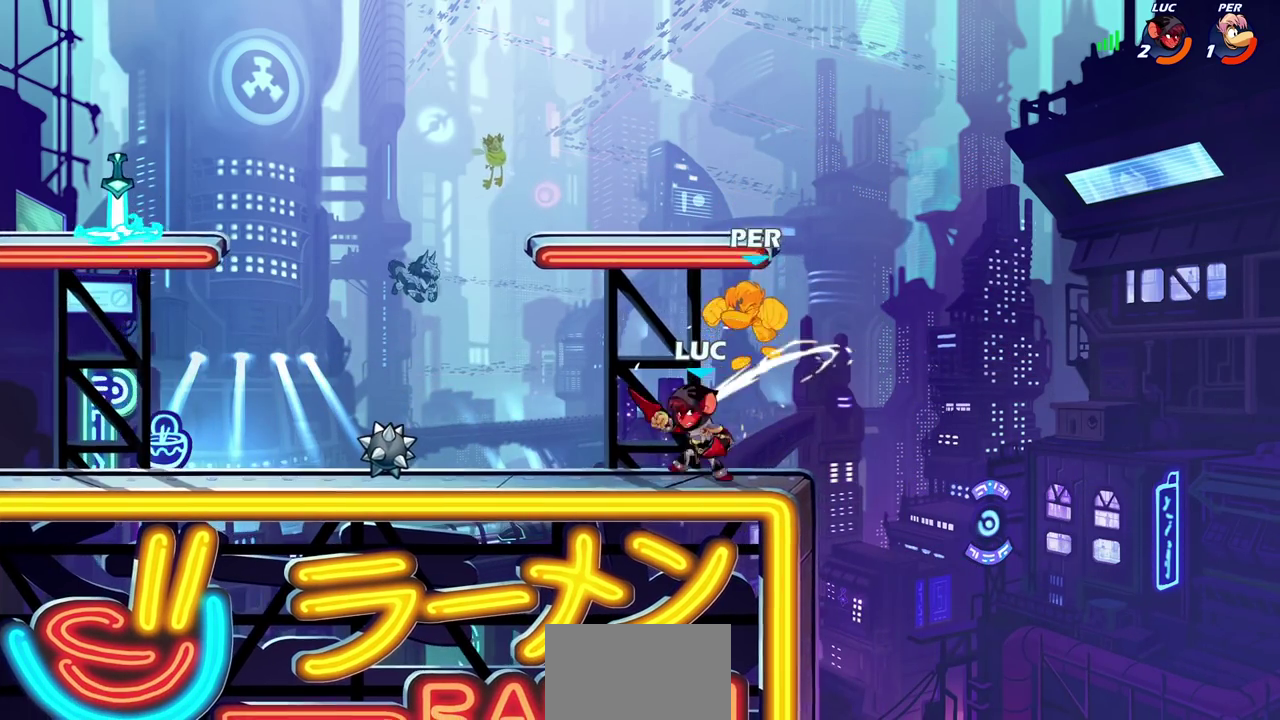
{"dt_ms": 400, "buttons": [], "left_stick": "center", "events": [[17, "CROSS", "down"], [33, "CIRCLE", "down"], [67, "CROSS", "up"], [83, "left_stick", "center"], [117, "CIRCLE", "up"]]}
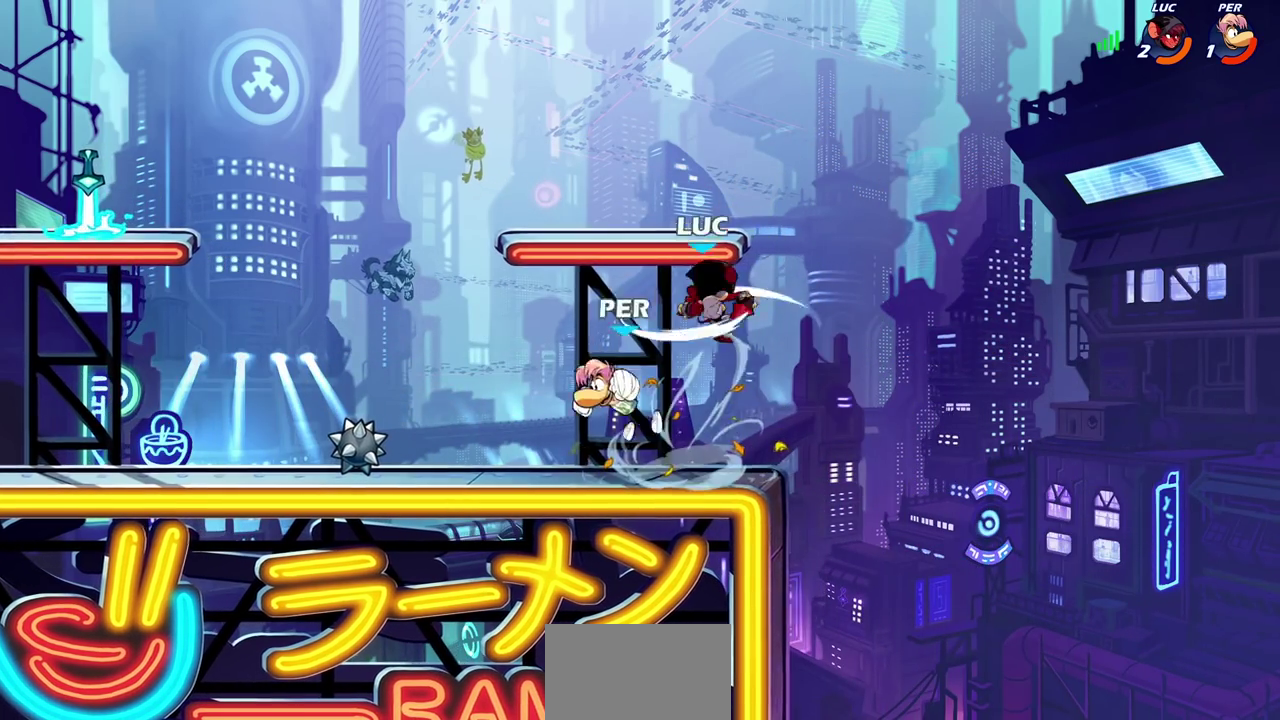
{"dt_ms": 300, "buttons": [], "left_stick": "center", "events": []}
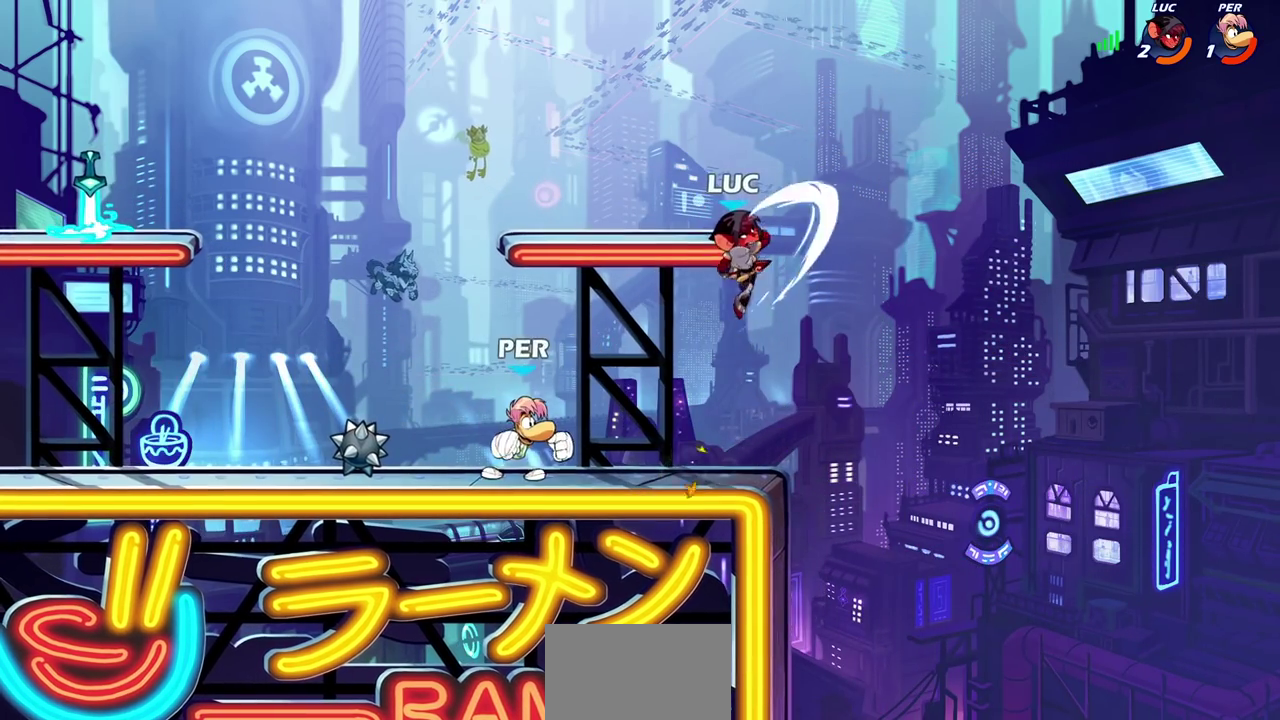
{"dt_ms": 700, "buttons": ["R2"], "left_stick": "left", "events": [[167, "left_stick", "right"], [400, "left_stick", "down-right"], [483, "left_stick", "down"], [533, "left_stick", "down-left"], [567, "R2", "down"], [600, "left_stick", "left"]]}
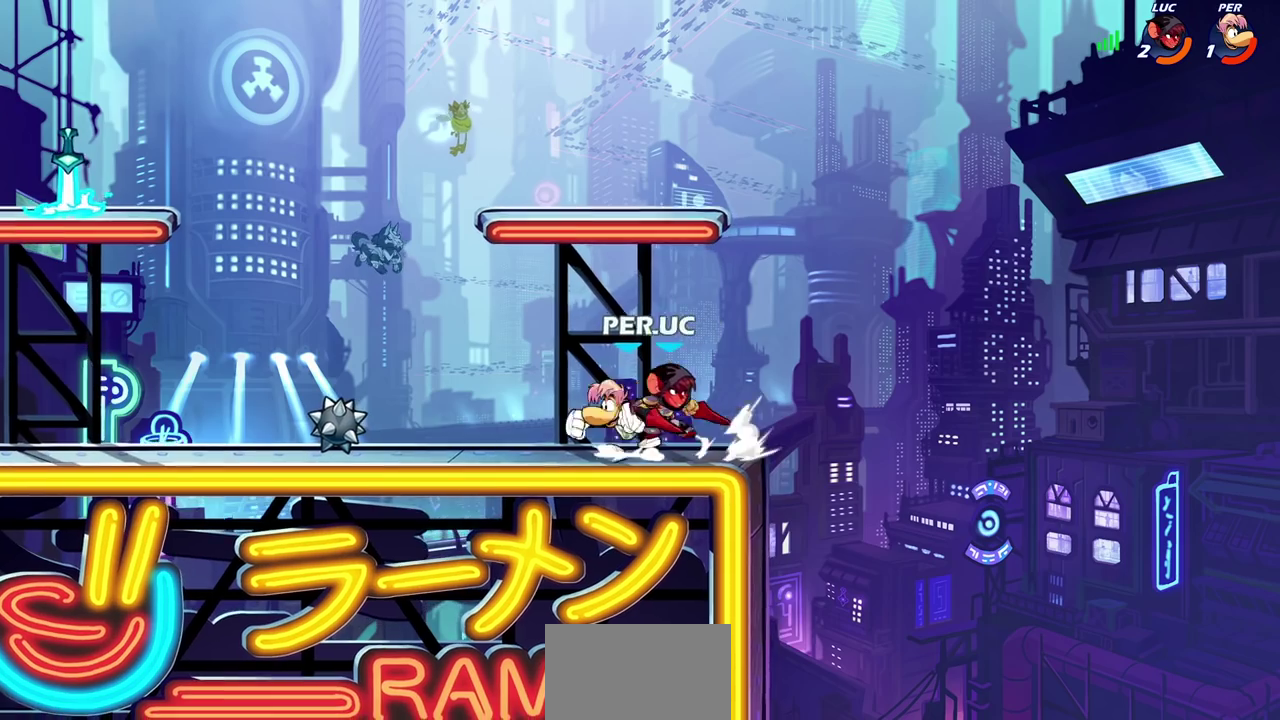
{"dt_ms": 700, "buttons": [], "left_stick": "center", "events": [[33, "R2", "up"], [300, "left_stick", "right"], [383, "SQUARE", "down"], [383, "left_stick", "down"], [450, "left_stick", "down-left"], [467, "SQUARE", "up"], [533, "left_stick", "center"]]}
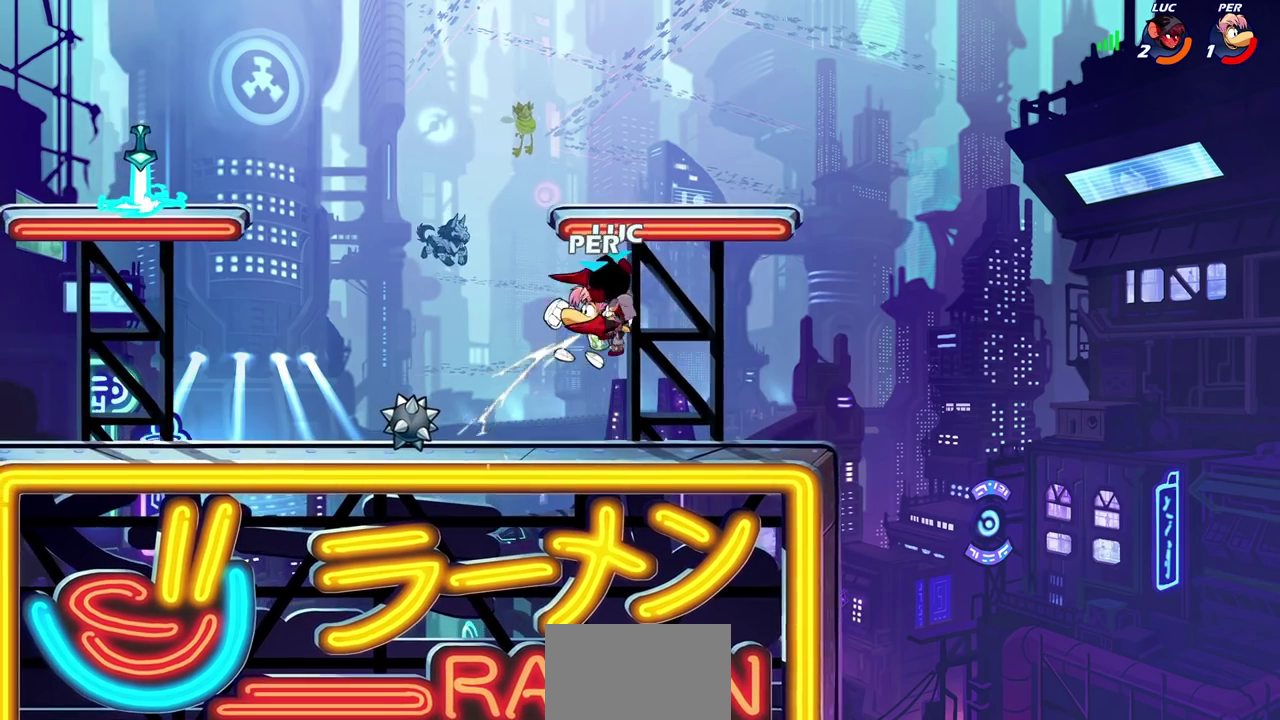
{"dt_ms": 300, "buttons": [], "left_stick": "down-left", "events": [[167, "left_stick", "left"], [300, "left_stick", "down-left"]]}
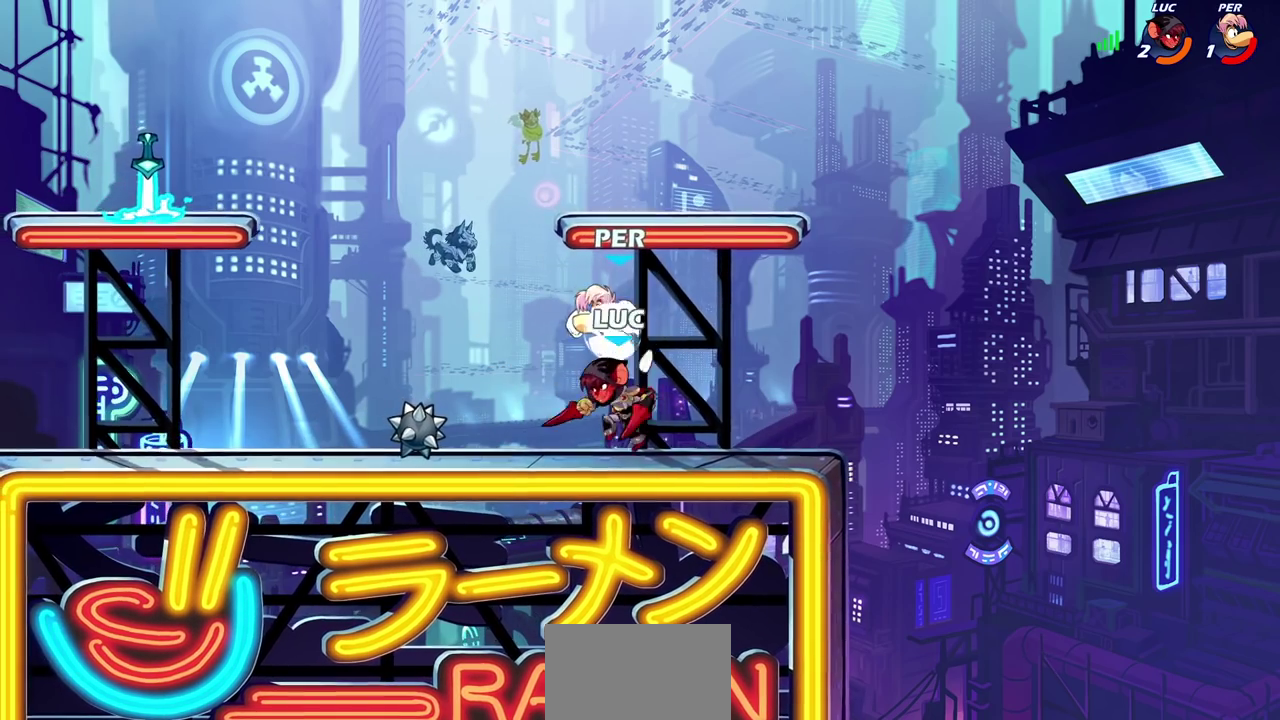
{"dt_ms": 400, "buttons": [], "left_stick": "center", "events": [[150, "left_stick", "down-right"], [233, "SQUARE", "down"], [250, "left_stick", "down"], [300, "SQUARE", "up"], [367, "left_stick", "center"]]}
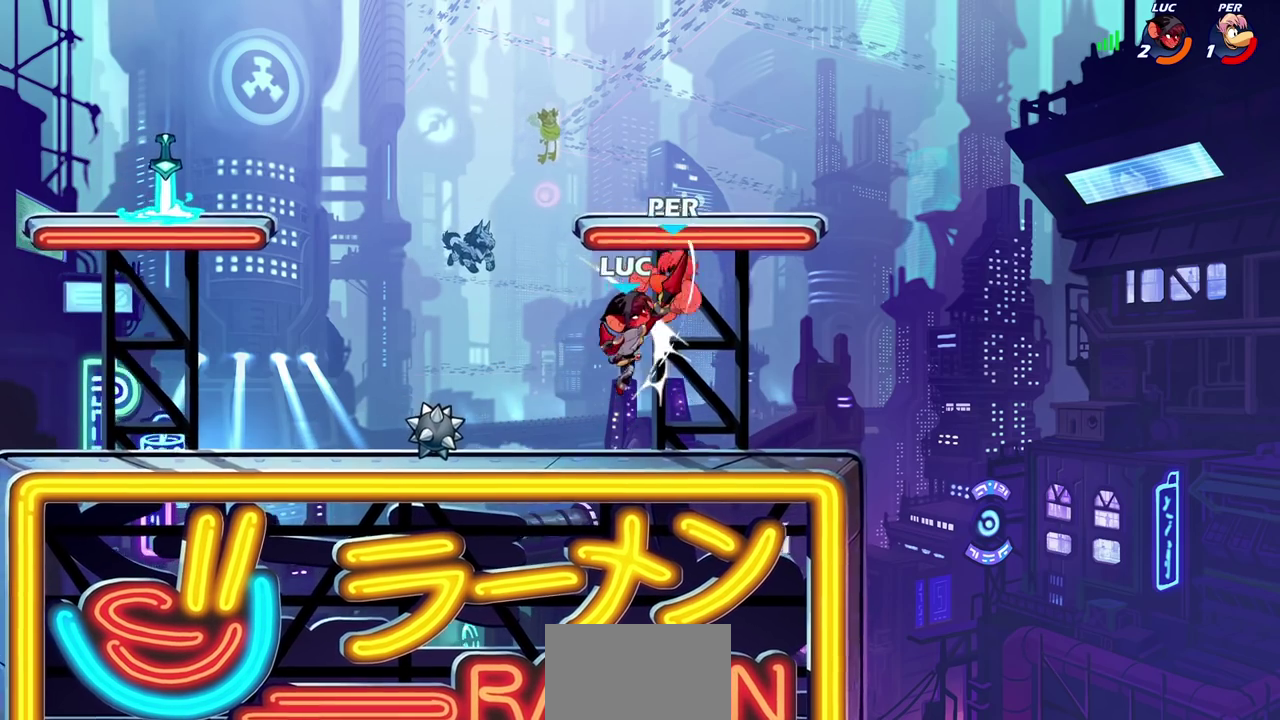
{"dt_ms": 700, "buttons": [], "left_stick": "center", "events": [[167, "CIRCLE", "down"], [233, "CIRCLE", "up"]]}
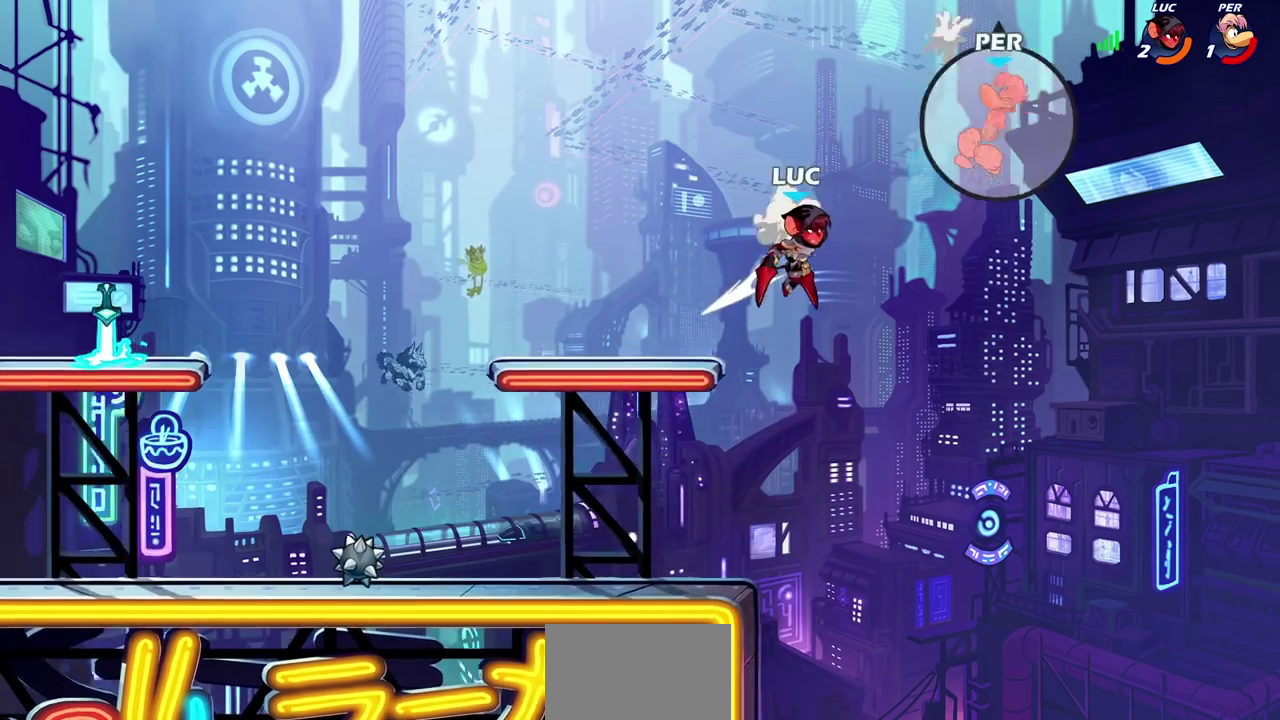
{"dt_ms": 400, "buttons": [], "left_stick": "left", "events": [[133, "left_stick", "left"], [200, "CROSS", "down"], [317, "CROSS", "up"]]}
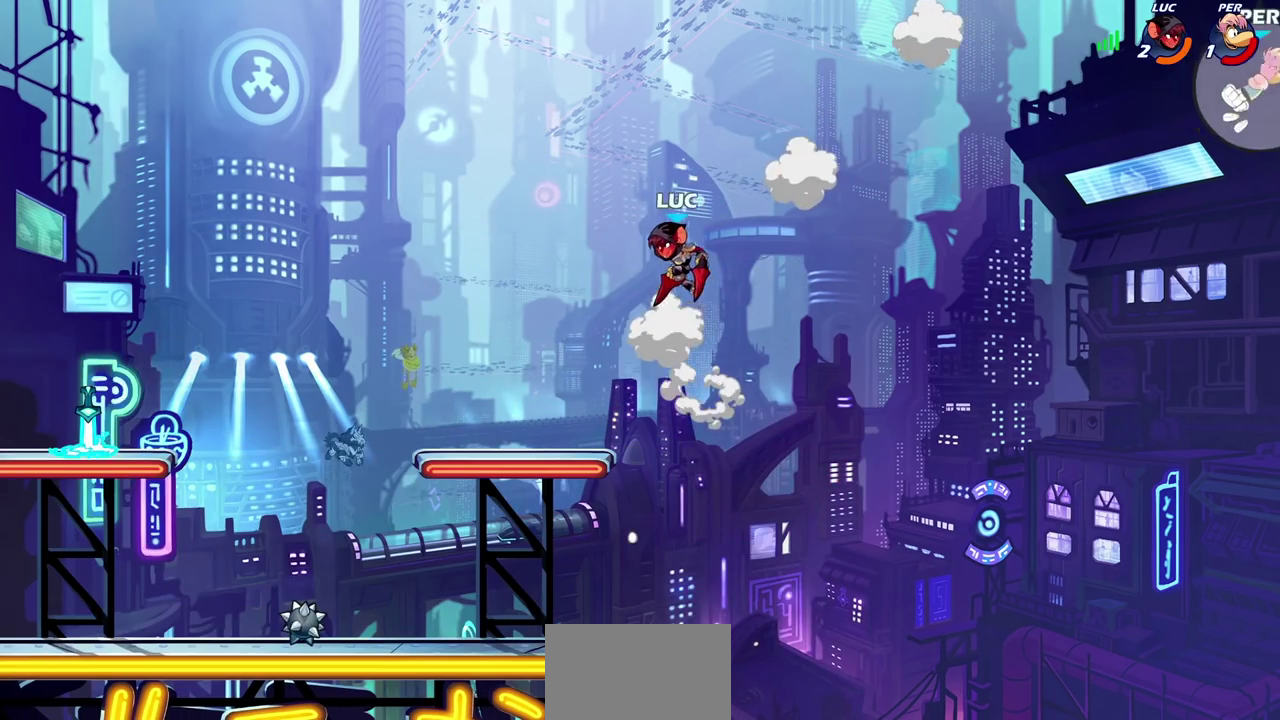
{"dt_ms": 600, "buttons": [], "left_stick": "down", "events": [[117, "left_stick", "up-left"], [433, "left_stick", "left"], [567, "left_stick", "down"]]}
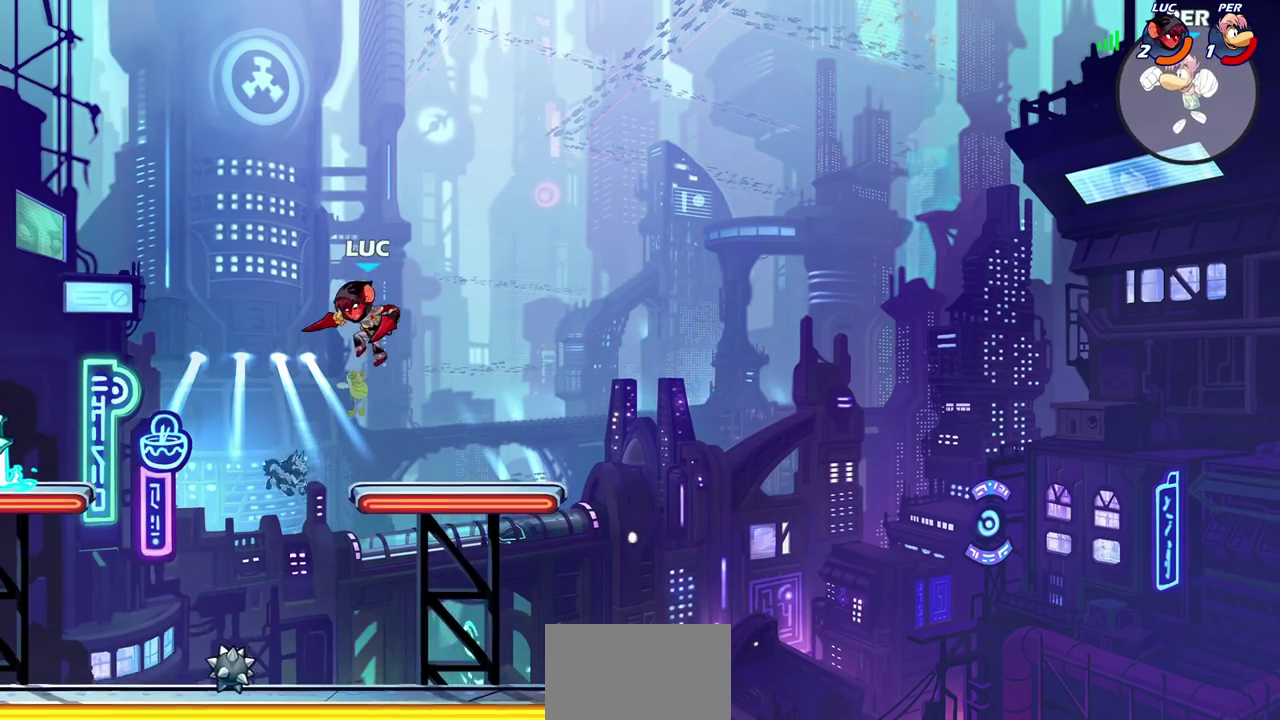
{"dt_ms": 400, "buttons": [], "left_stick": "right", "events": [[33, "left_stick", "down-right"], [267, "left_stick", "right"]]}
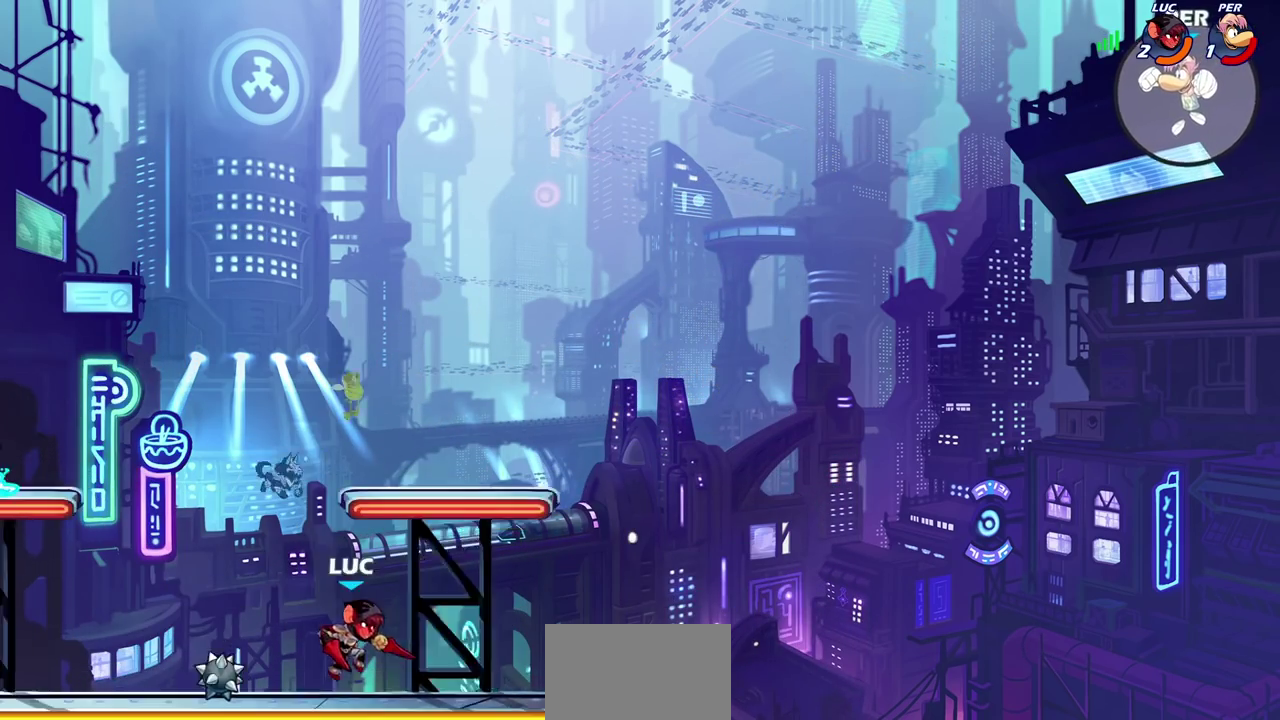
{"dt_ms": 500, "buttons": ["CIRCLE", "R2"], "left_stick": "down", "events": [[367, "left_stick", "down-right"], [417, "R2", "down"], [433, "left_stick", "down"], [450, "CIRCLE", "down"]]}
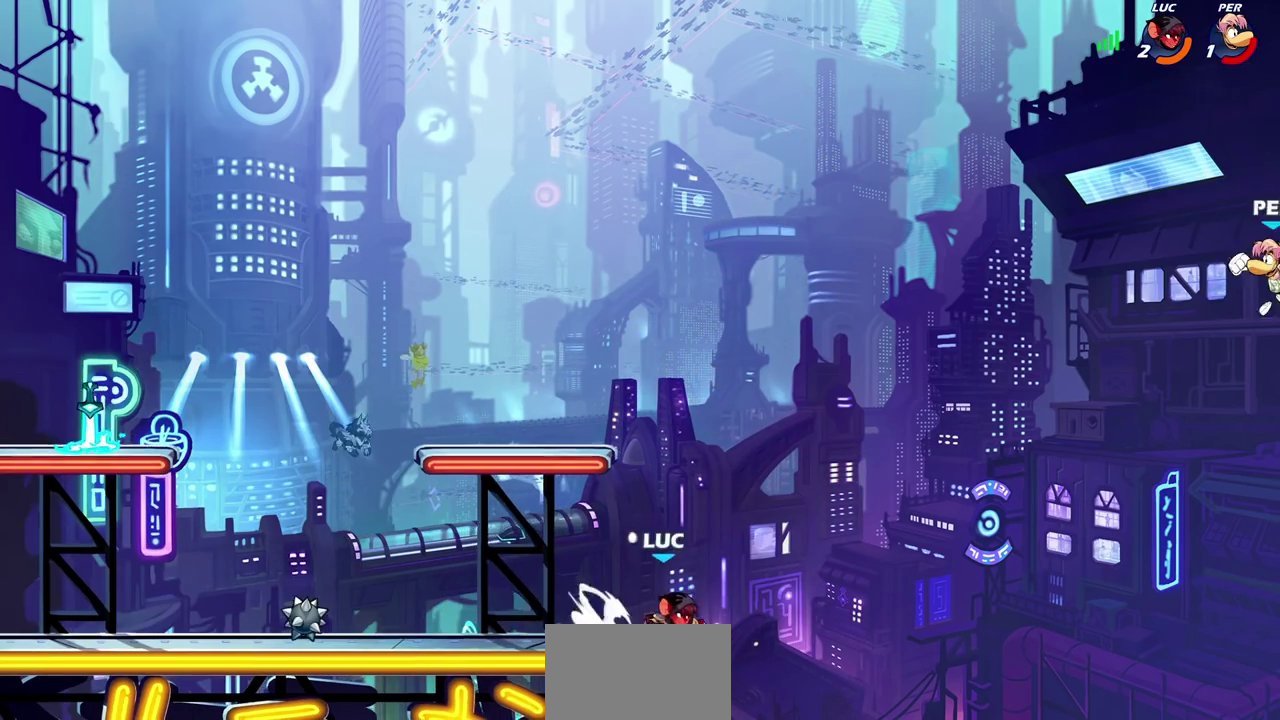
{"dt_ms": 500, "buttons": ["CIRCLE"], "left_stick": "down-right", "events": [[67, "R2", "up"], [117, "left_stick", "down-right"]]}
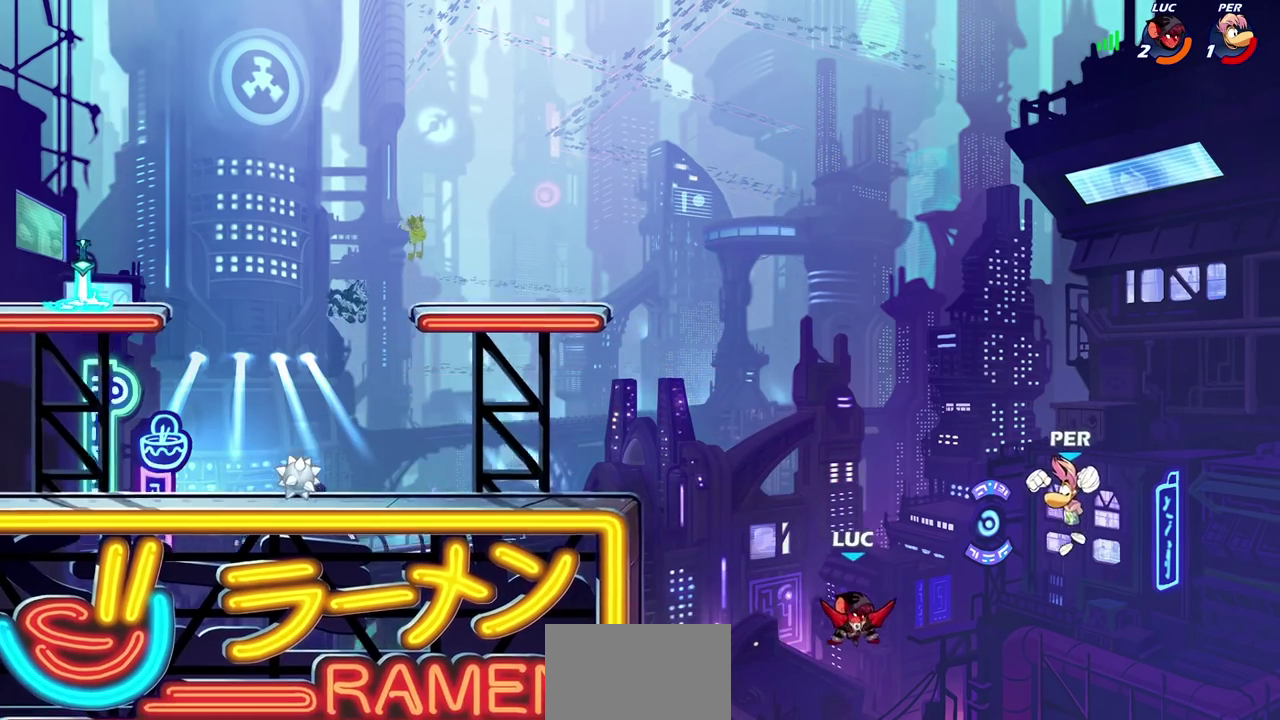
{"dt_ms": 300, "buttons": [], "left_stick": "center", "events": [[67, "CIRCLE", "up"], [167, "left_stick", "center"]]}